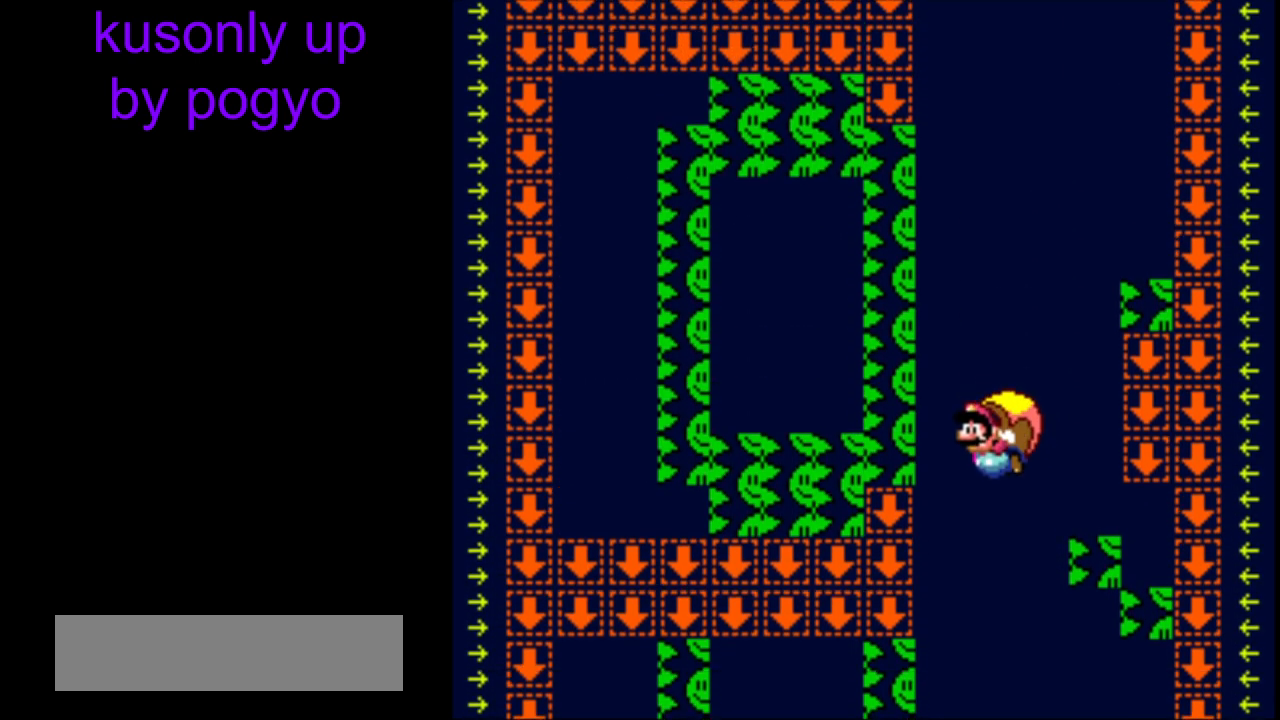
Gameplay with a controller (Nintendo layout); each line is a JSON object with the inputs held at the frame after it. "events" lists button and stick changes between this image and that frame as [ms after this image, input, new state], when the widget could be followed in between. Not read: L3 R3.
{"buttons": ["Y", "DPAD_RIGHT"], "events": [[50, "DPAD_RIGHT", "up"], [250, "DPAD_RIGHT", "down"]]}
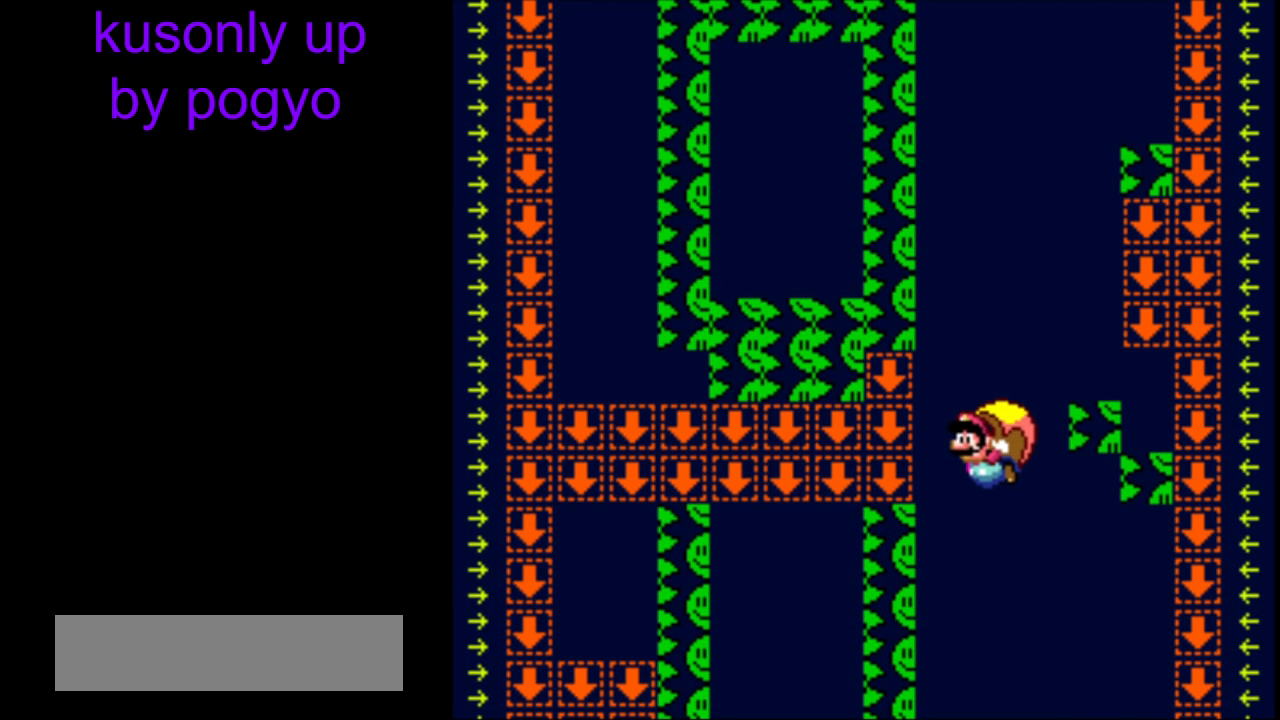
{"buttons": ["Y"], "events": [[167, "DPAD_RIGHT", "up"]]}
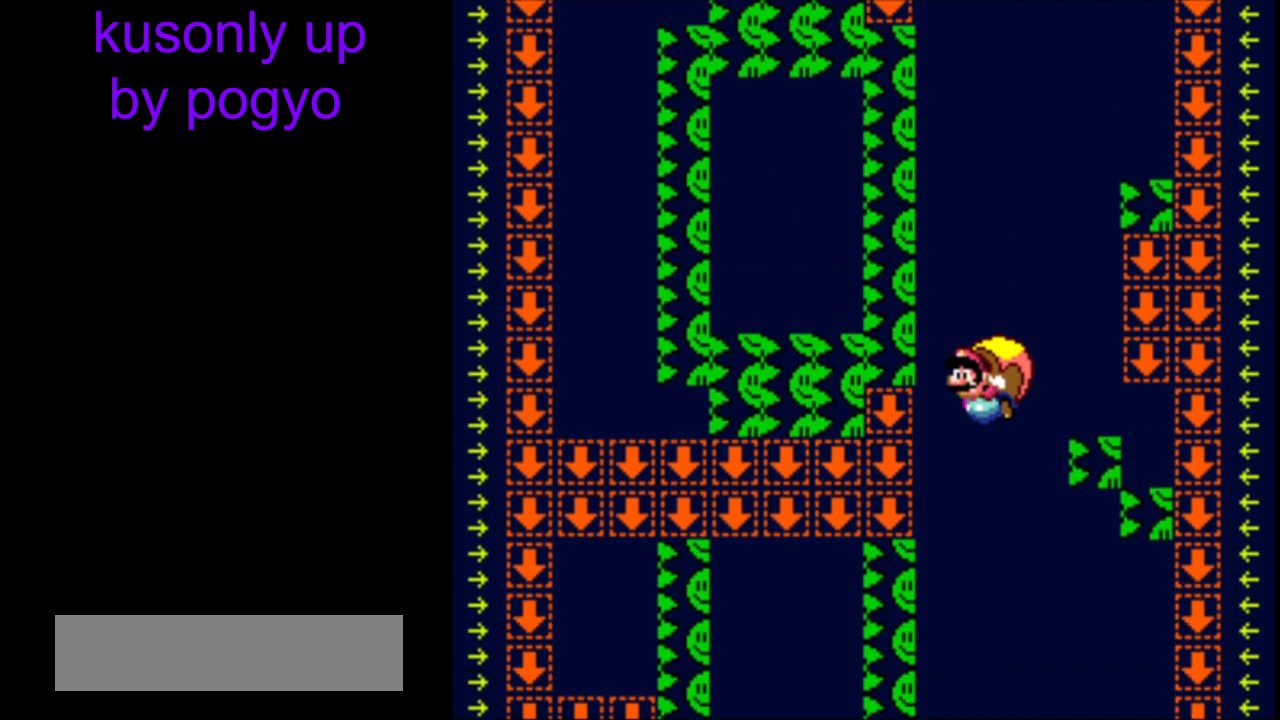
{"buttons": ["Y", "DPAD_RIGHT"], "events": [[200, "DPAD_RIGHT", "down"]]}
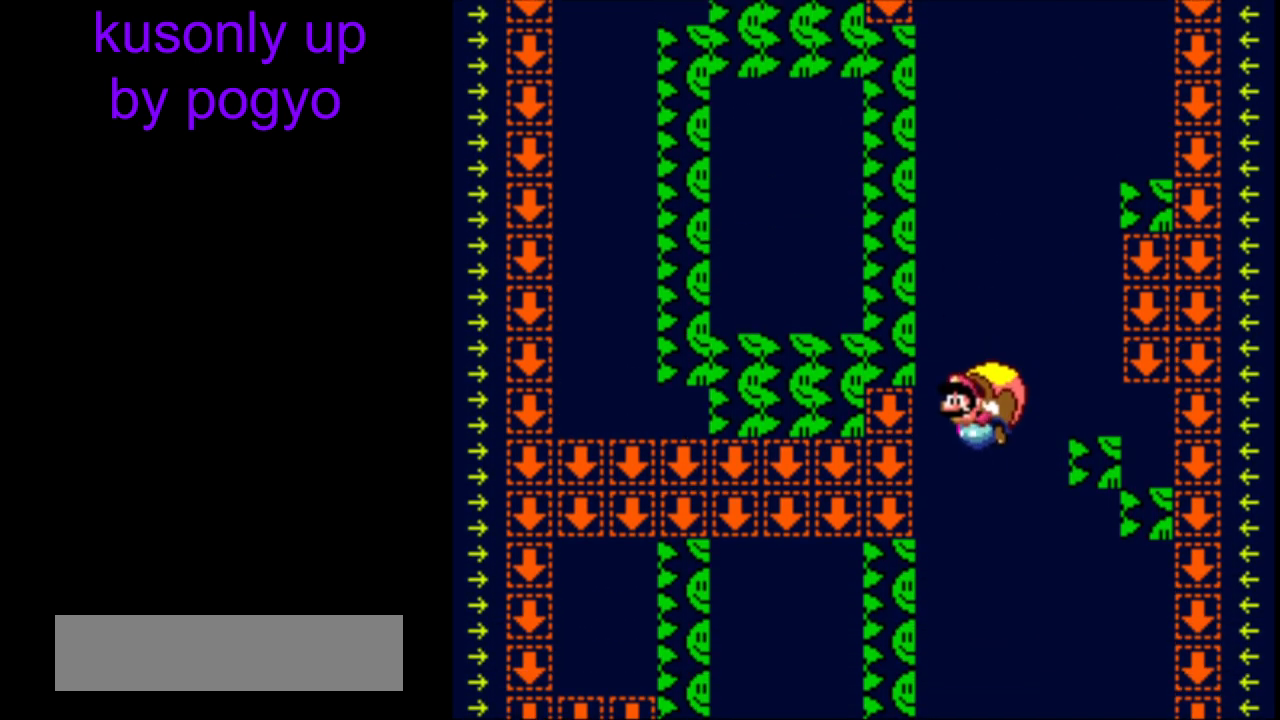
{"buttons": ["Y"], "events": [[17, "DPAD_RIGHT", "up"]]}
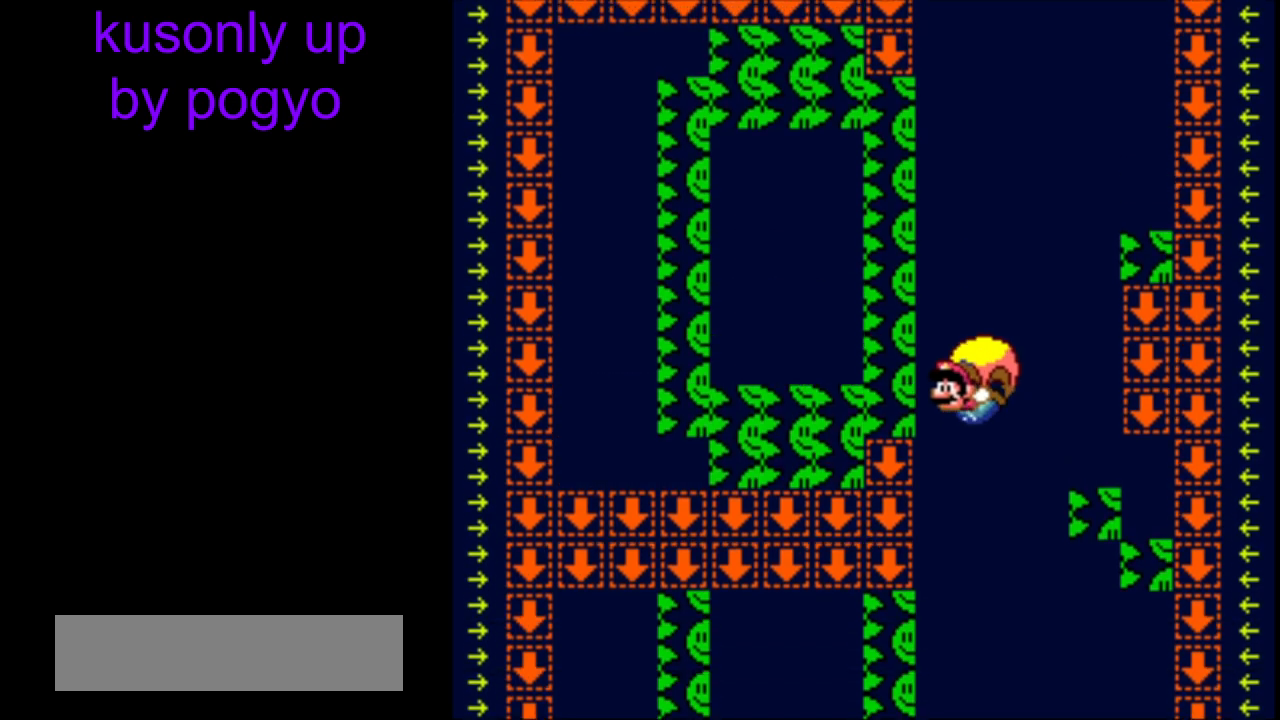
{"buttons": ["Y"], "events": [[133, "DPAD_RIGHT", "down"], [317, "DPAD_RIGHT", "up"], [350, "X", "down"], [433, "X", "up"]]}
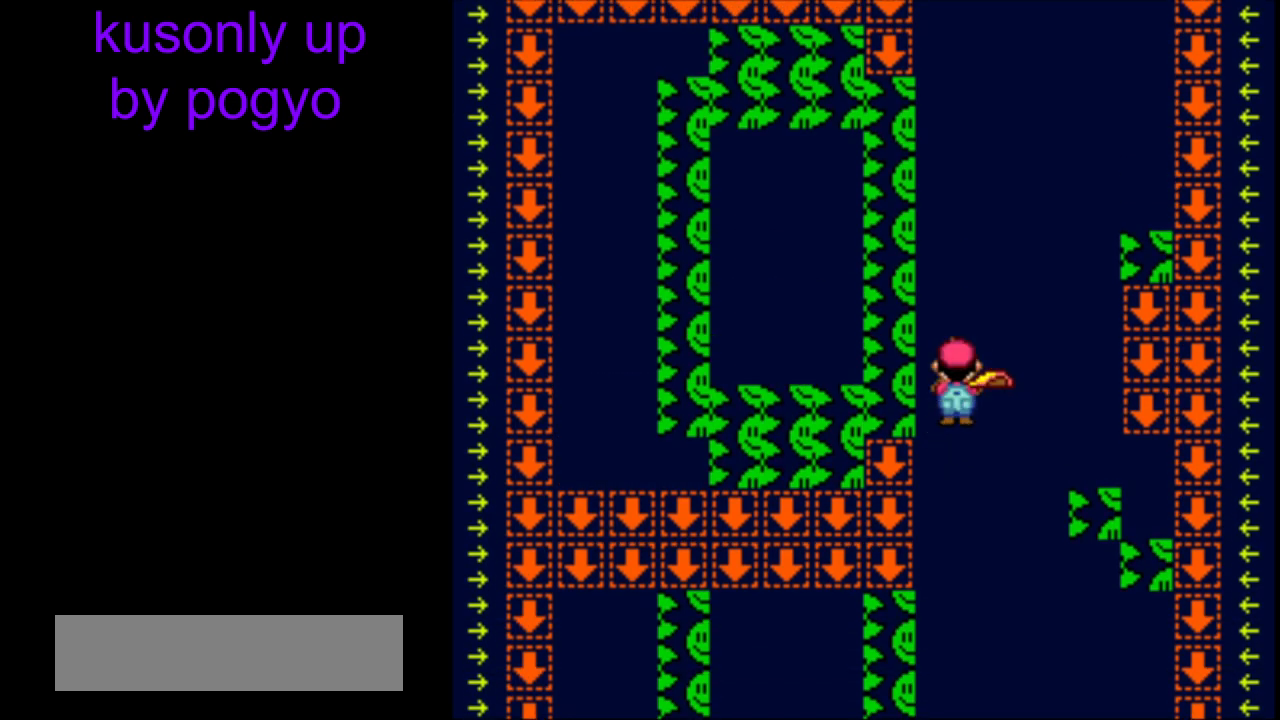
{"buttons": ["Y"], "events": []}
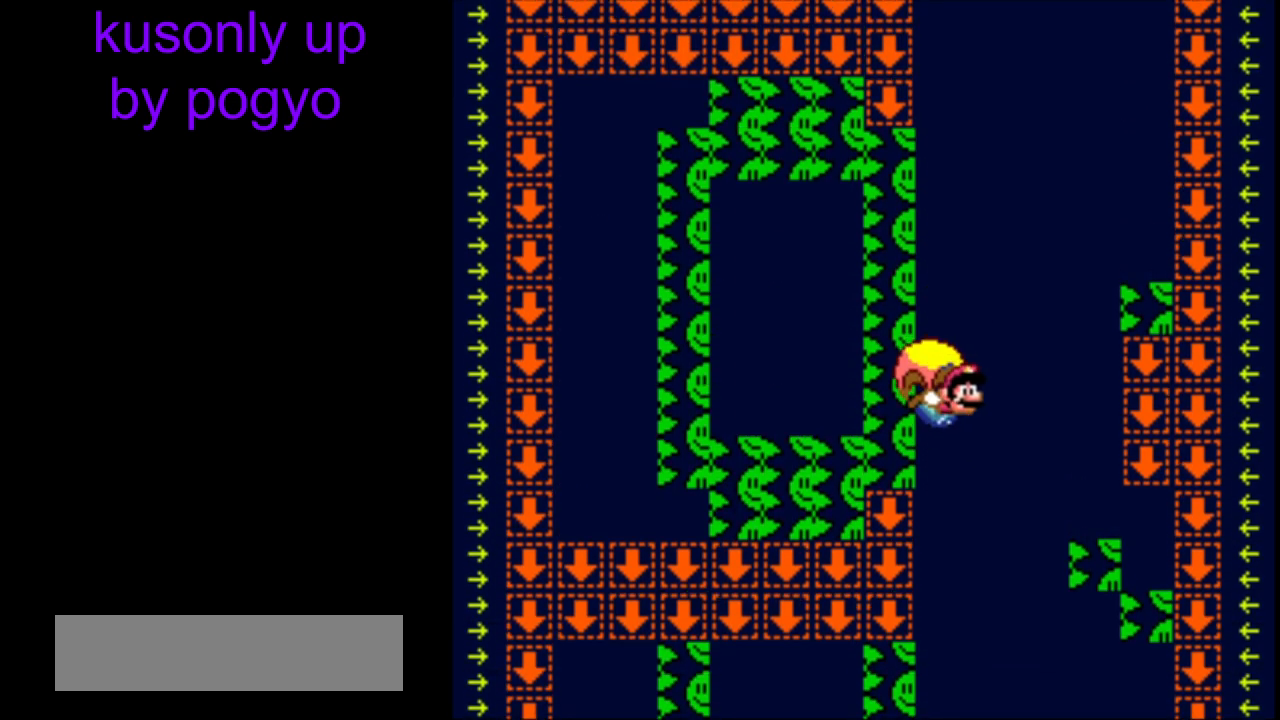
{"buttons": ["Y", "DPAD_LEFT"], "events": [[67, "DPAD_LEFT", "down"], [217, "DPAD_DOWN", "down"], [233, "DPAD_DOWN", "up"], [233, "DPAD_LEFT", "up"], [233, "DPAD_RIGHT", "down"], [283, "DPAD_LEFT", "down"], [283, "DPAD_RIGHT", "up"]]}
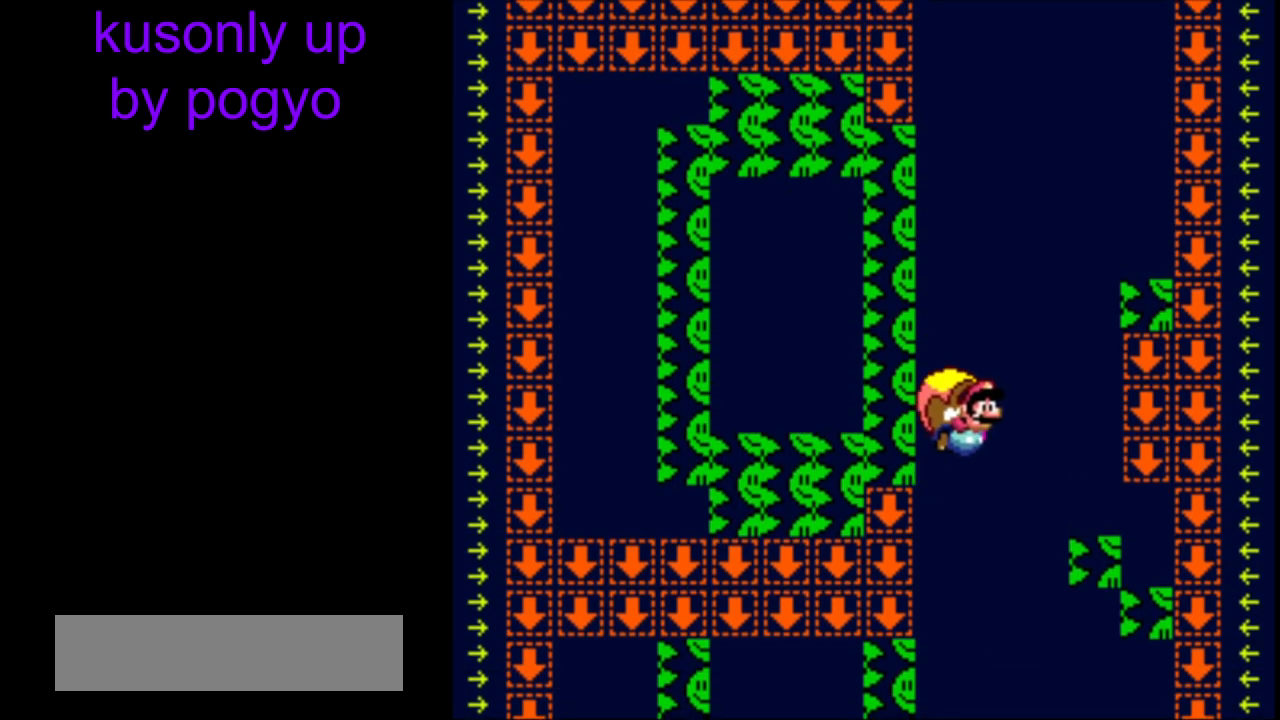
{"buttons": ["Y"], "events": [[83, "B", "down"], [200, "B", "up"], [267, "DPAD_LEFT", "up"]]}
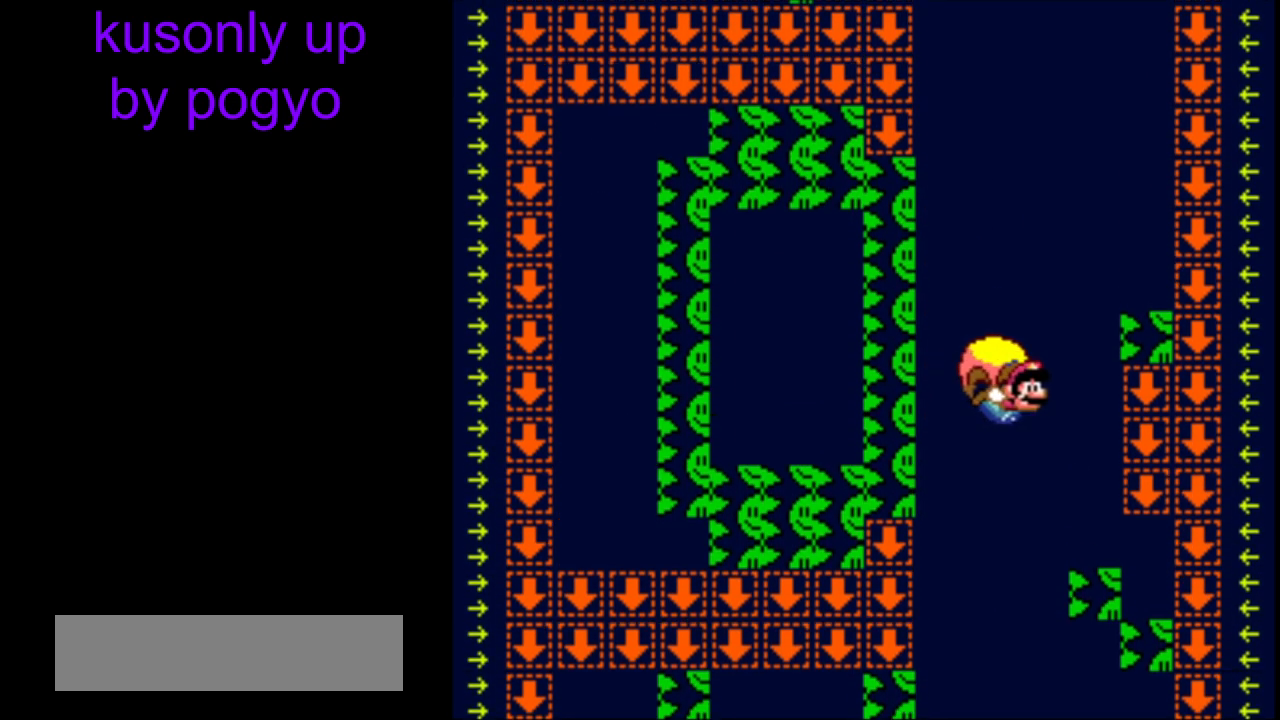
{"buttons": ["B", "Y", "DPAD_LEFT"], "events": [[83, "DPAD_LEFT", "down"], [317, "B", "down"], [417, "B", "up"], [483, "B", "down"]]}
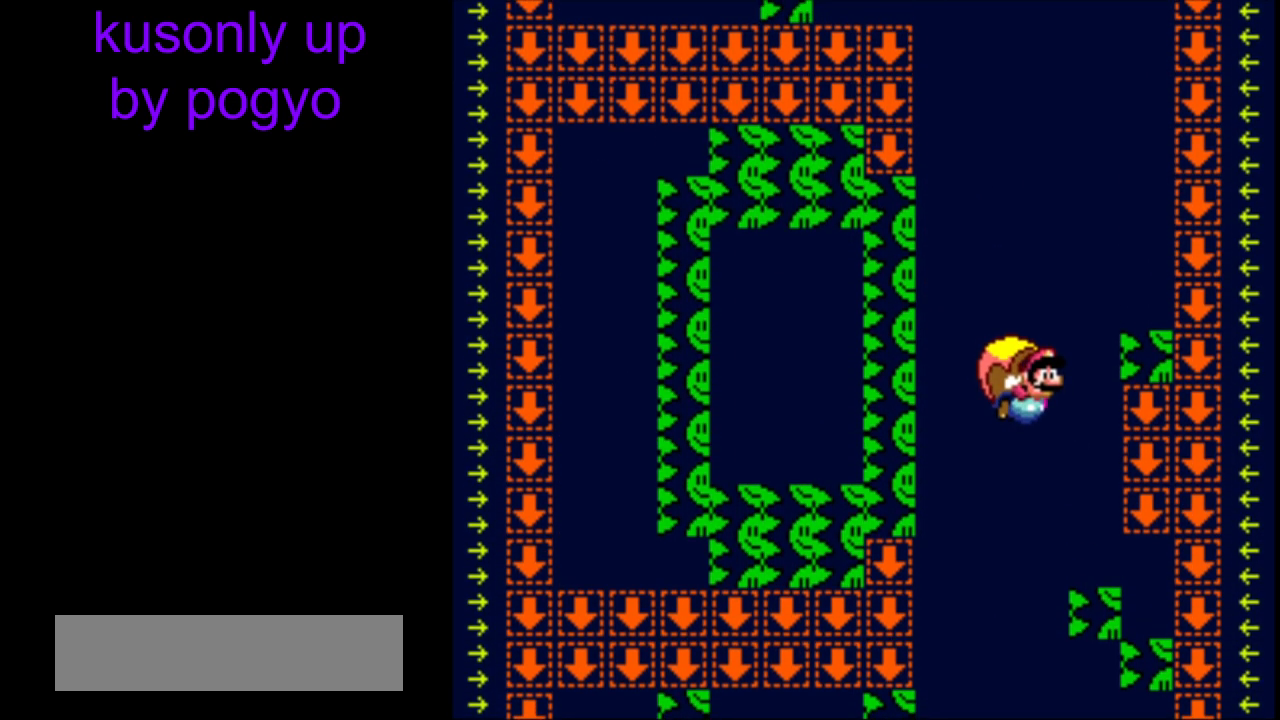
{"buttons": ["Y"], "events": [[50, "DPAD_LEFT", "up"], [83, "B", "up"]]}
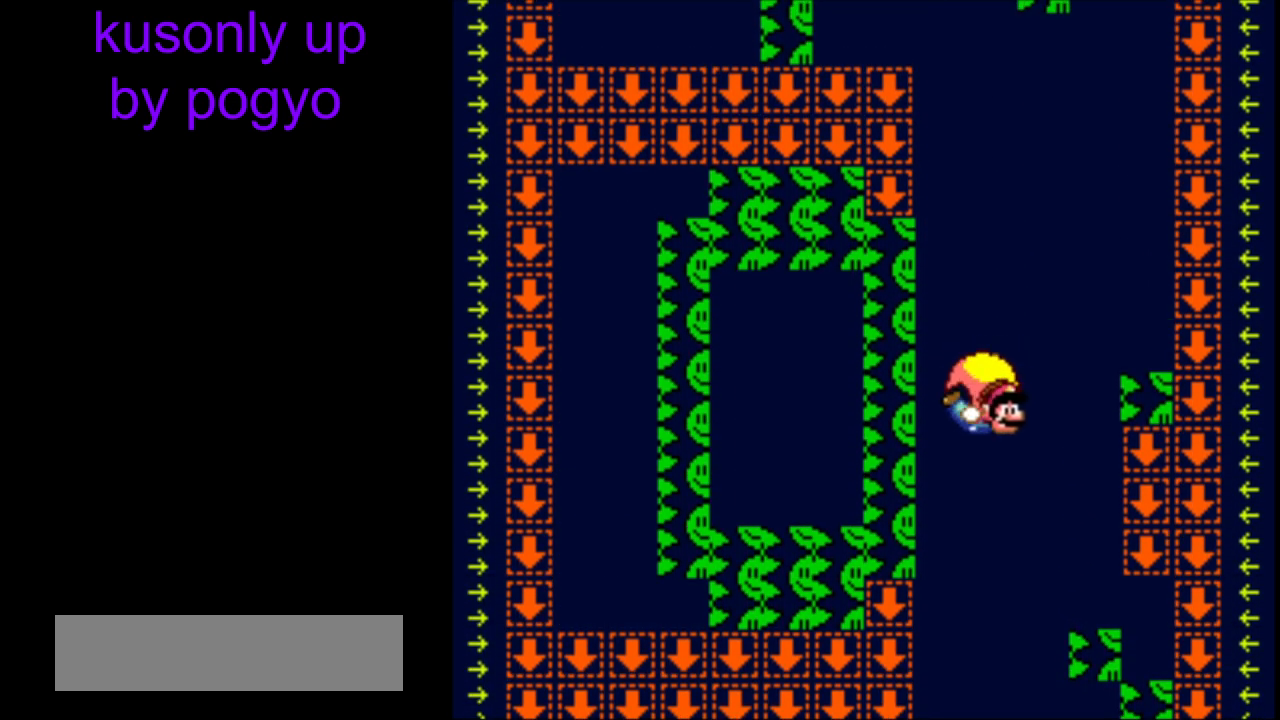
{"buttons": ["Y", "DPAD_LEFT"], "events": [[33, "DPAD_LEFT", "down"], [200, "DPAD_LEFT", "up"], [217, "DPAD_RIGHT", "down"], [250, "DPAD_DOWN", "down"], [267, "DPAD_DOWN", "up"], [267, "DPAD_RIGHT", "up"], [283, "DPAD_LEFT", "down"]]}
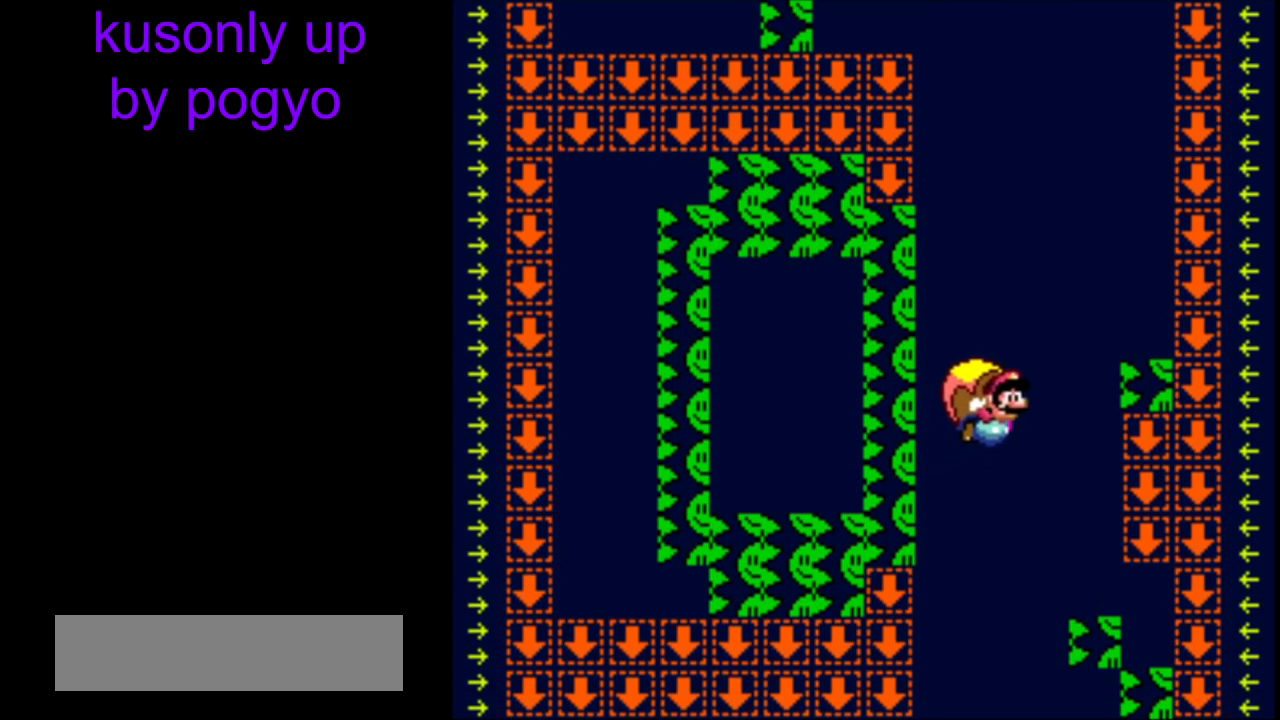
{"buttons": ["Y"], "events": [[50, "B", "down"], [150, "B", "up"], [167, "DPAD_LEFT", "up"]]}
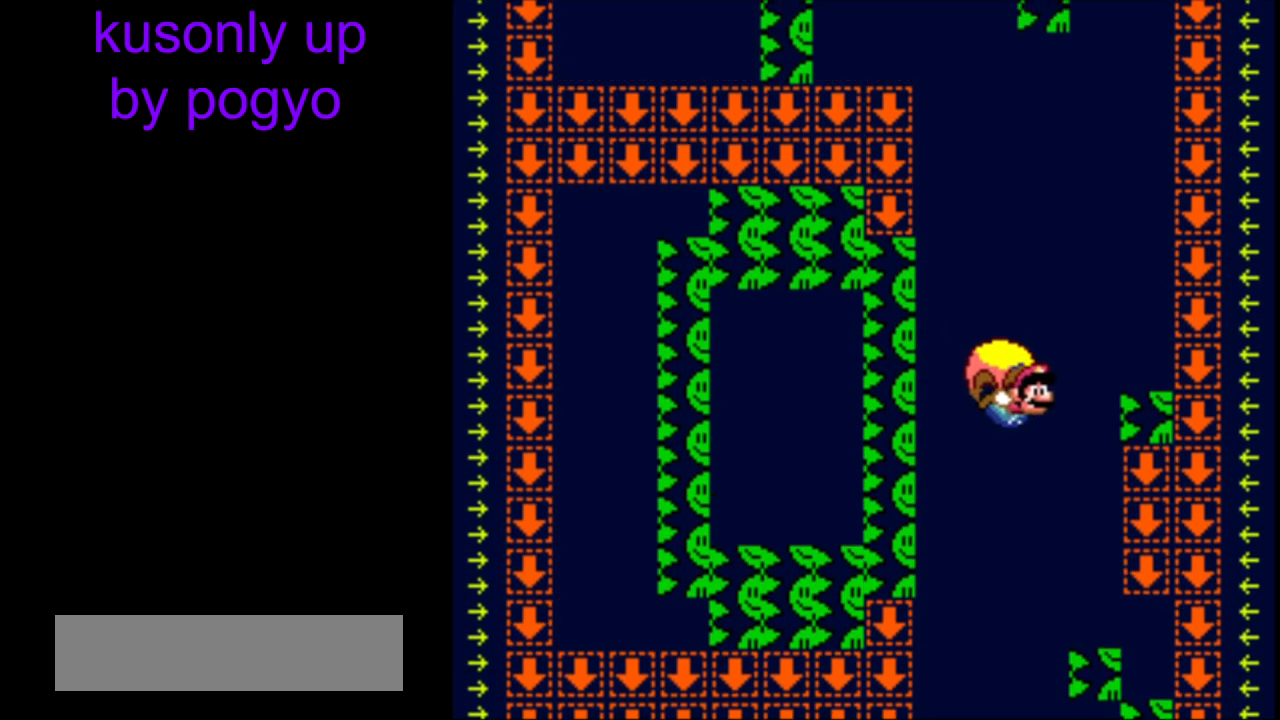
{"buttons": ["B", "Y", "DPAD_LEFT"], "events": [[67, "DPAD_LEFT", "down"], [300, "B", "down"], [400, "B", "up"], [483, "B", "down"]]}
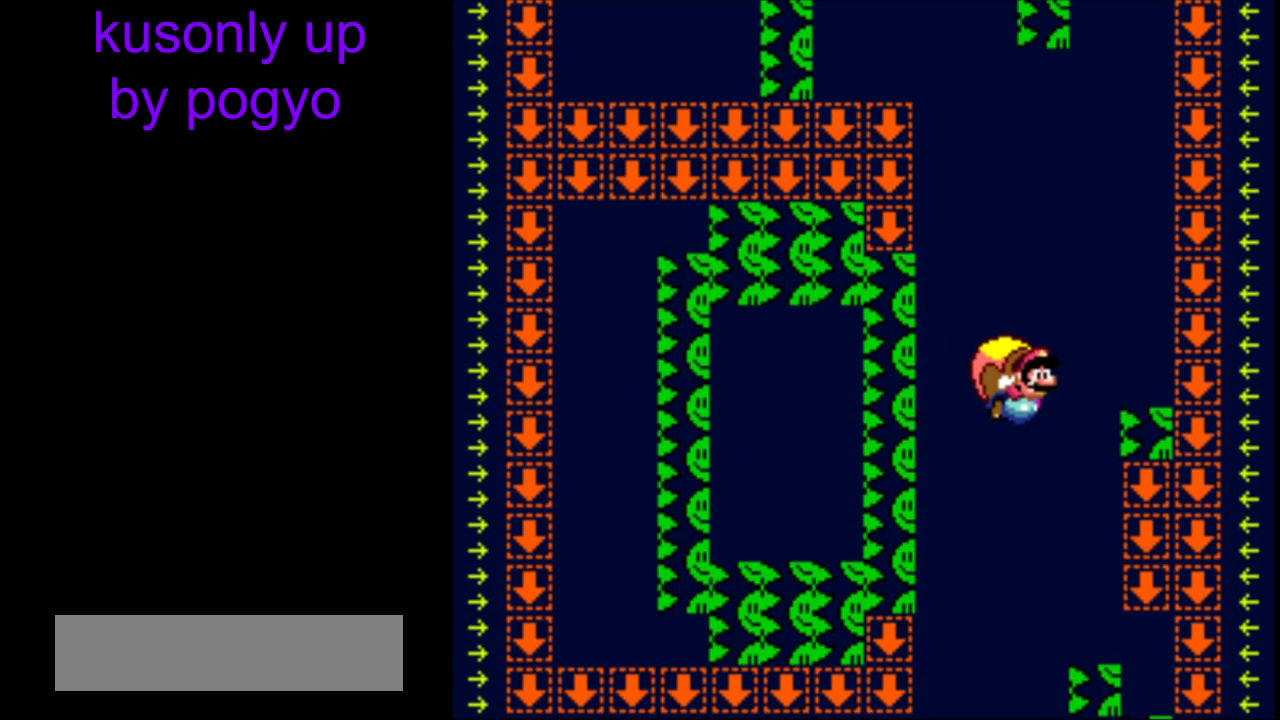
{"buttons": ["Y", "DPAD_LEFT"], "events": [[67, "DPAD_LEFT", "up"], [83, "B", "up"], [500, "DPAD_LEFT", "down"]]}
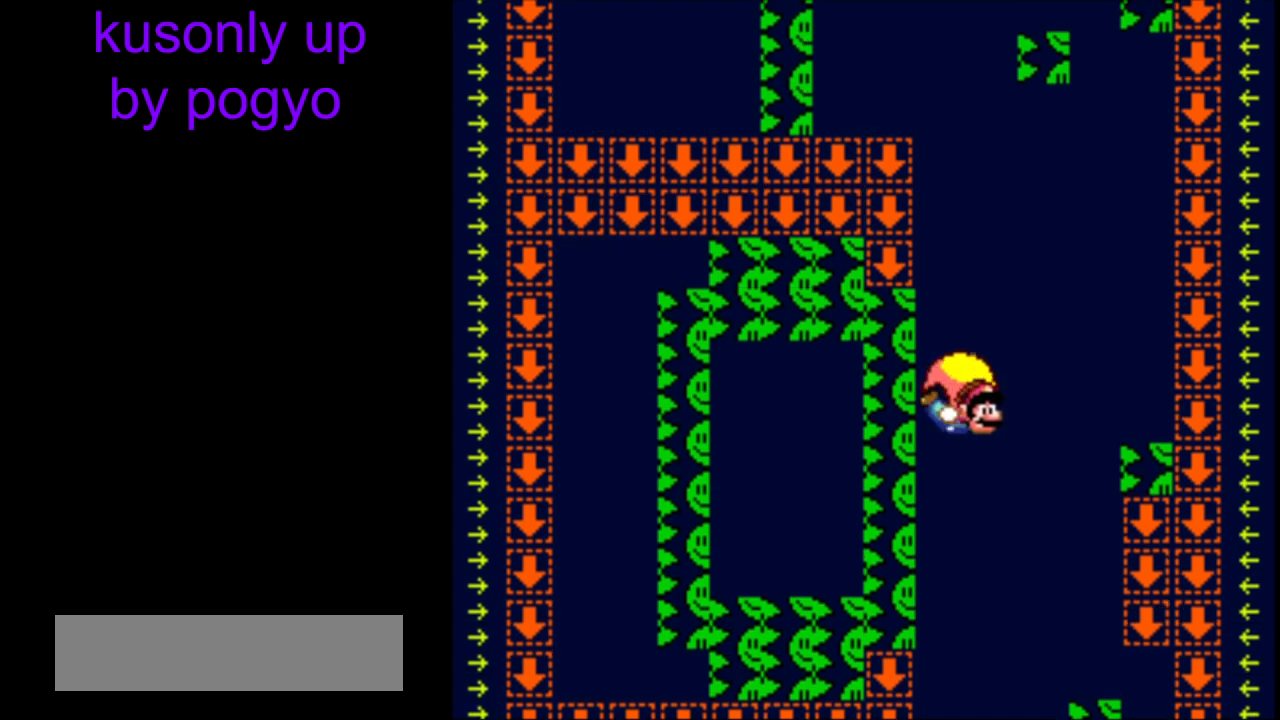
{"buttons": ["Y", "DPAD_LEFT"], "events": [[167, "DPAD_LEFT", "up"], [167, "DPAD_RIGHT", "down"], [233, "DPAD_LEFT", "down"], [250, "DPAD_RIGHT", "up"]]}
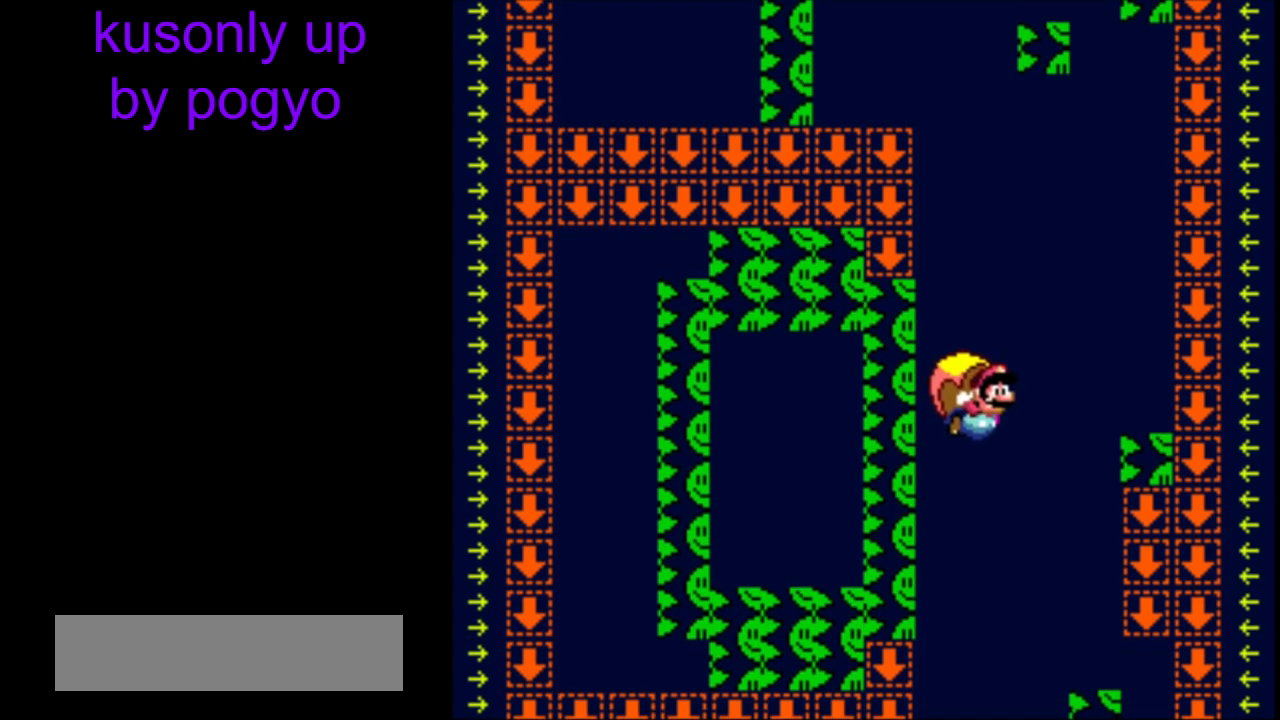
{"buttons": ["Y"], "events": [[117, "B", "down"], [217, "B", "up"], [233, "DPAD_LEFT", "up"]]}
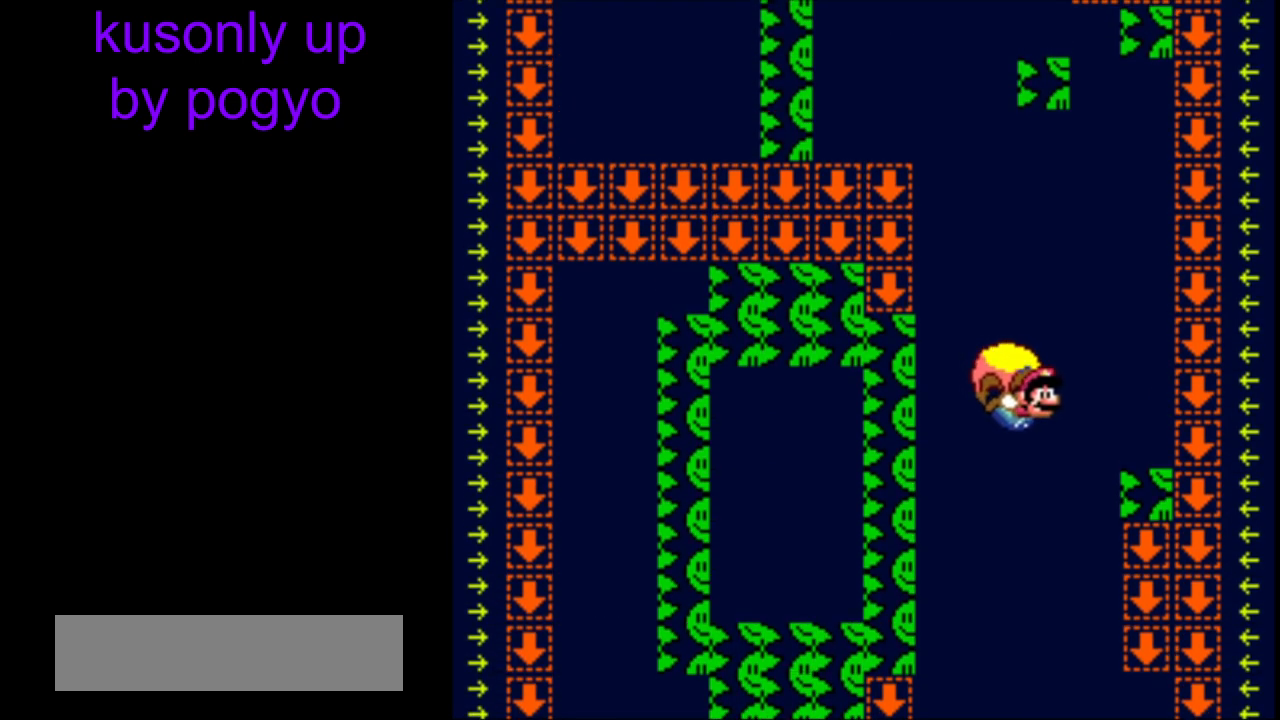
{"buttons": ["B", "Y", "DPAD_LEFT"], "events": [[67, "DPAD_LEFT", "down"], [283, "B", "down"], [383, "B", "up"], [433, "B", "down"]]}
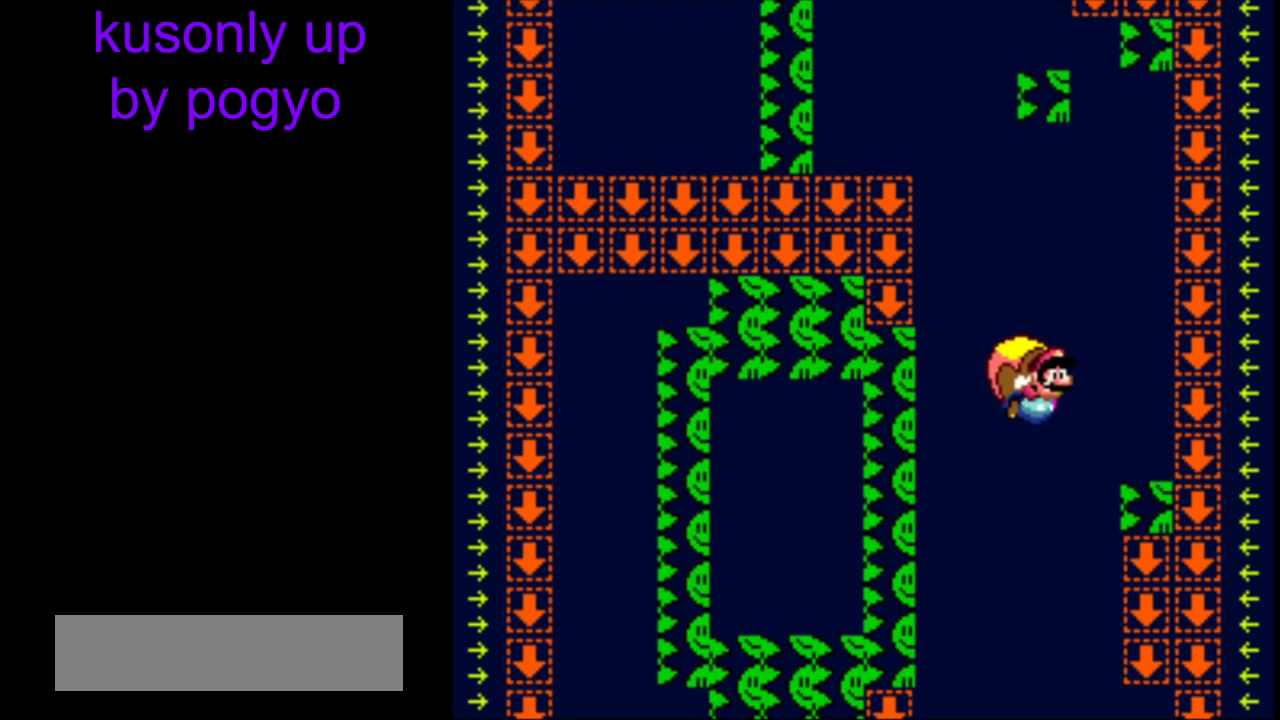
{"buttons": ["Y", "DPAD_LEFT"], "events": [[17, "DPAD_LEFT", "up"], [67, "B", "up"], [500, "DPAD_LEFT", "down"]]}
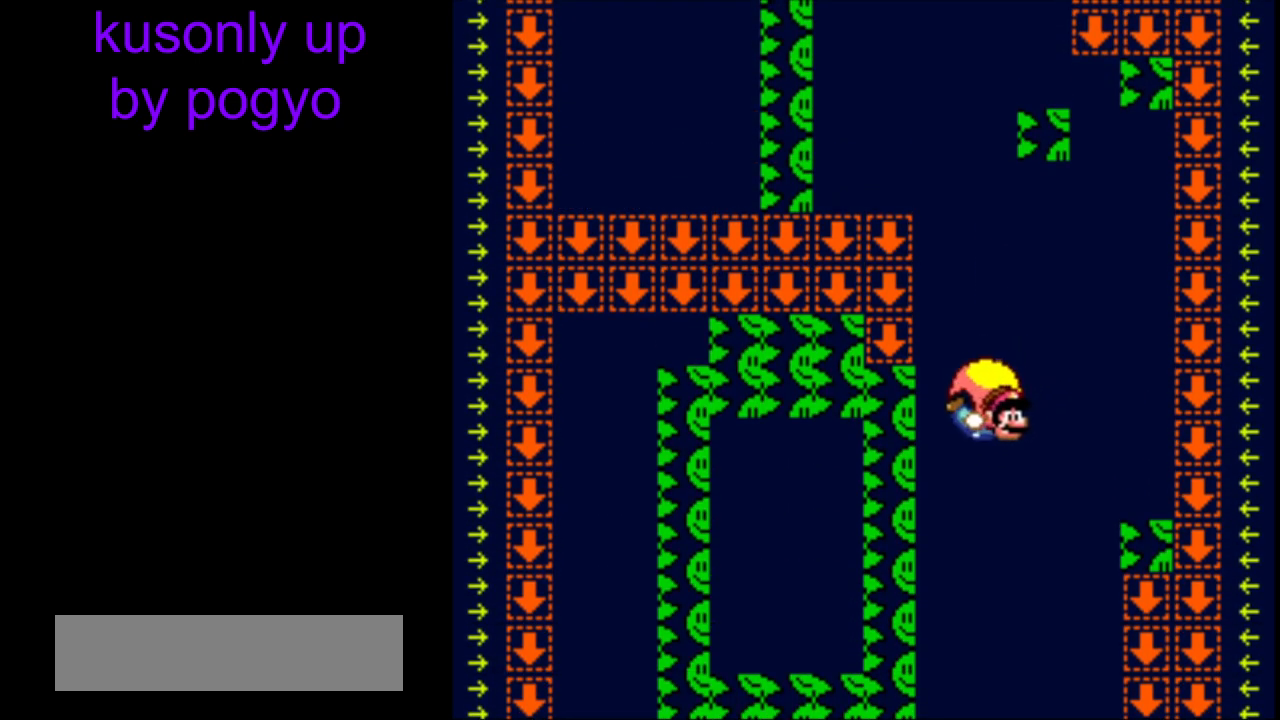
{"buttons": ["Y", "DPAD_LEFT"], "events": [[183, "DPAD_LEFT", "up"], [183, "DPAD_RIGHT", "down"], [250, "DPAD_LEFT", "down"], [250, "DPAD_RIGHT", "up"]]}
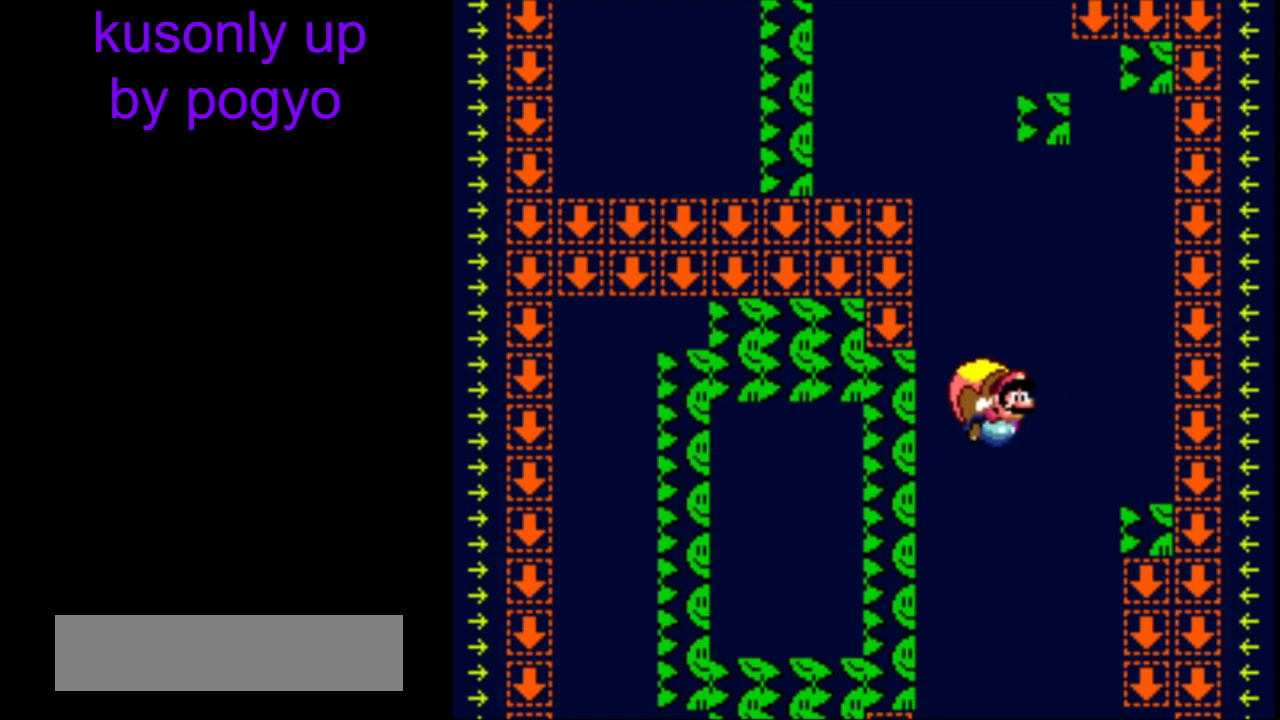
{"buttons": ["Y"], "events": [[67, "B", "down"], [183, "B", "up"], [183, "DPAD_LEFT", "up"]]}
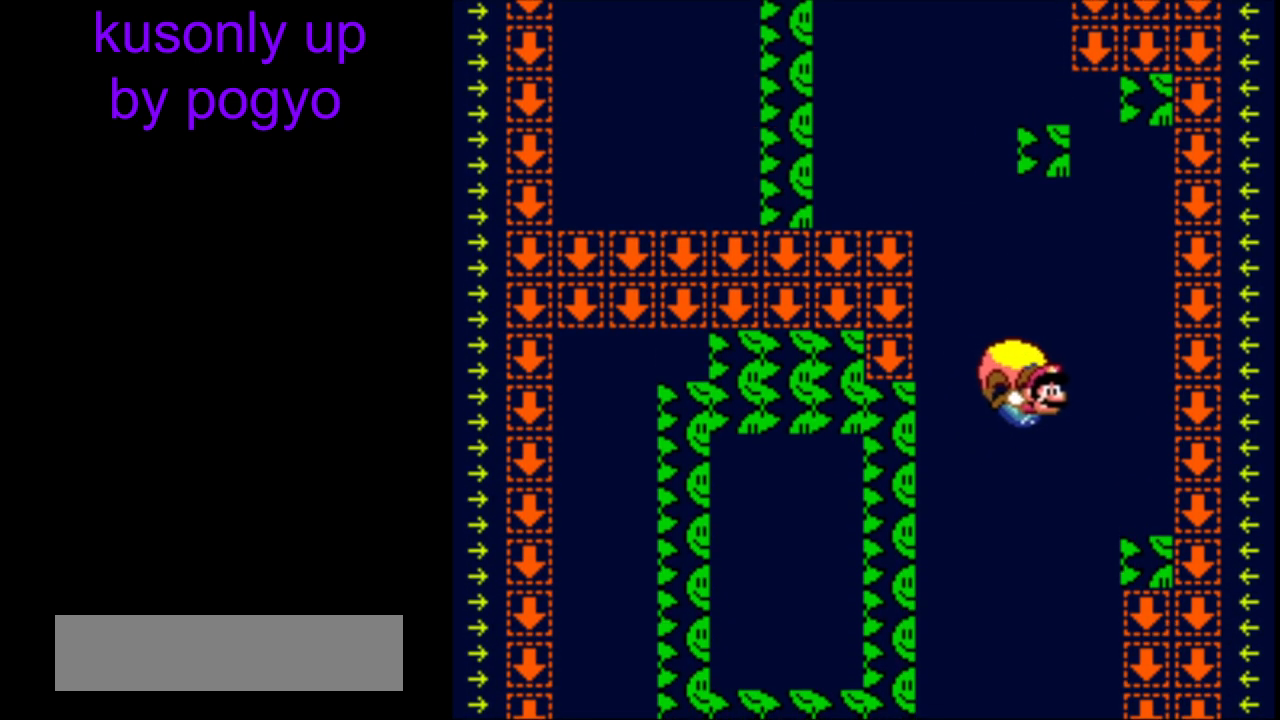
{"buttons": ["Y"], "events": [[83, "DPAD_LEFT", "down"], [317, "DPAD_LEFT", "up"]]}
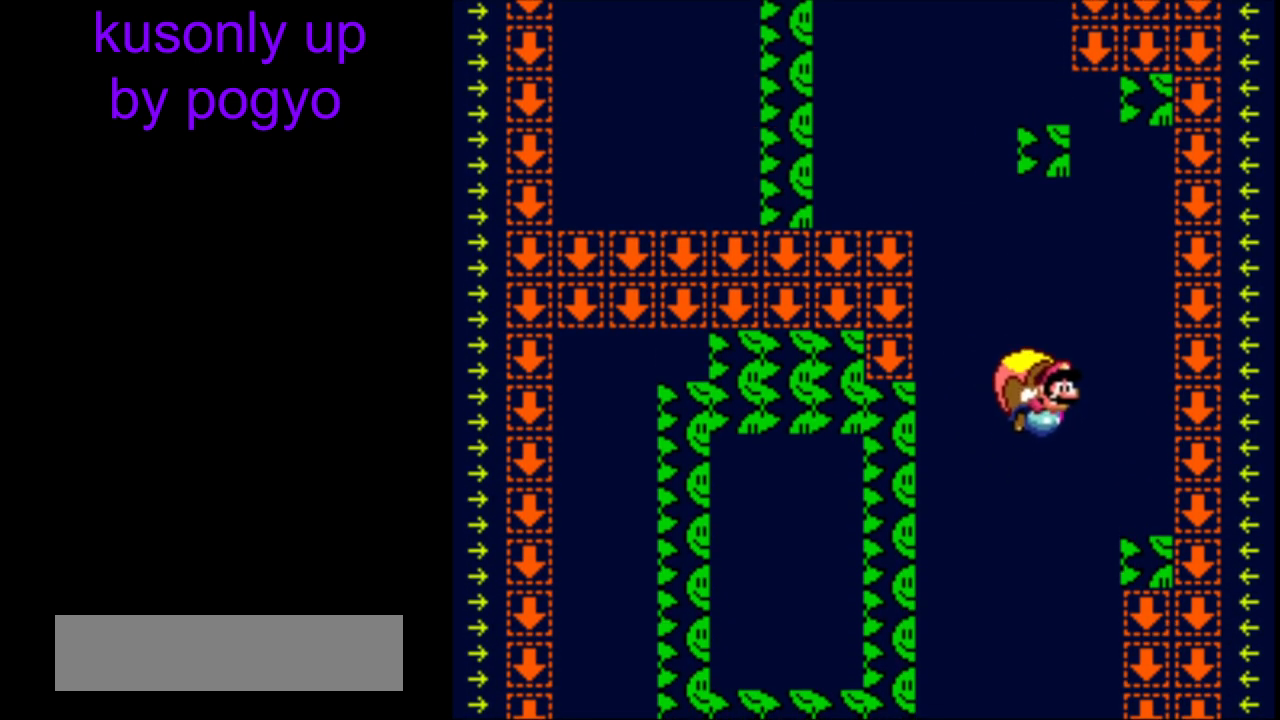
{"buttons": ["Y"], "events": []}
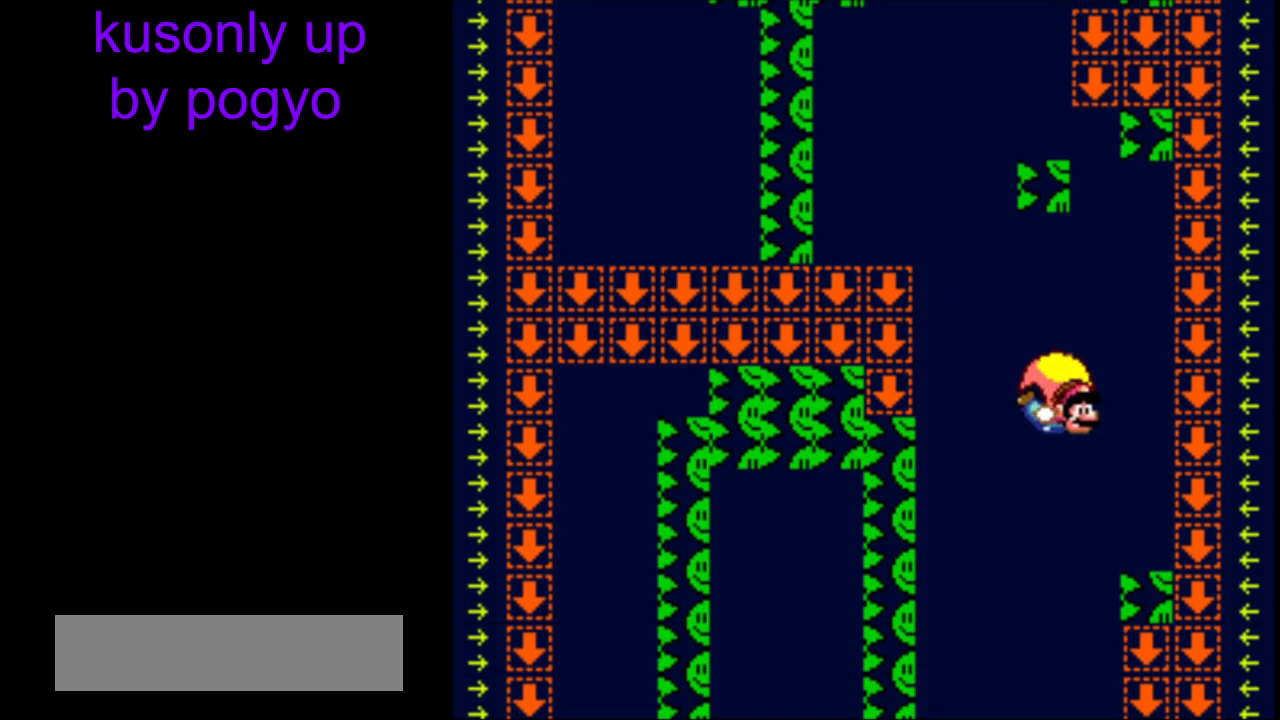
{"buttons": ["Y"], "events": [[17, "DPAD_LEFT", "down"], [217, "DPAD_LEFT", "up"], [233, "X", "down"], [333, "X", "up"]]}
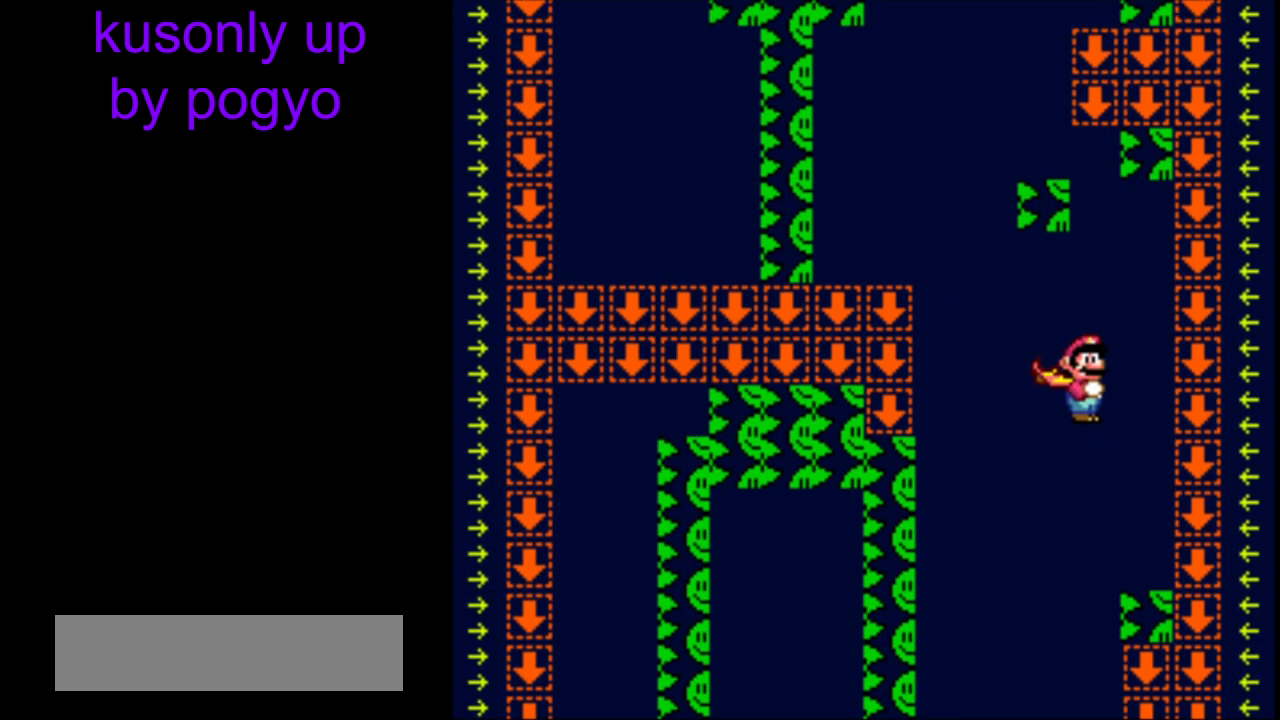
{"buttons": ["Y", "DPAD_RIGHT"], "events": [[450, "DPAD_RIGHT", "down"]]}
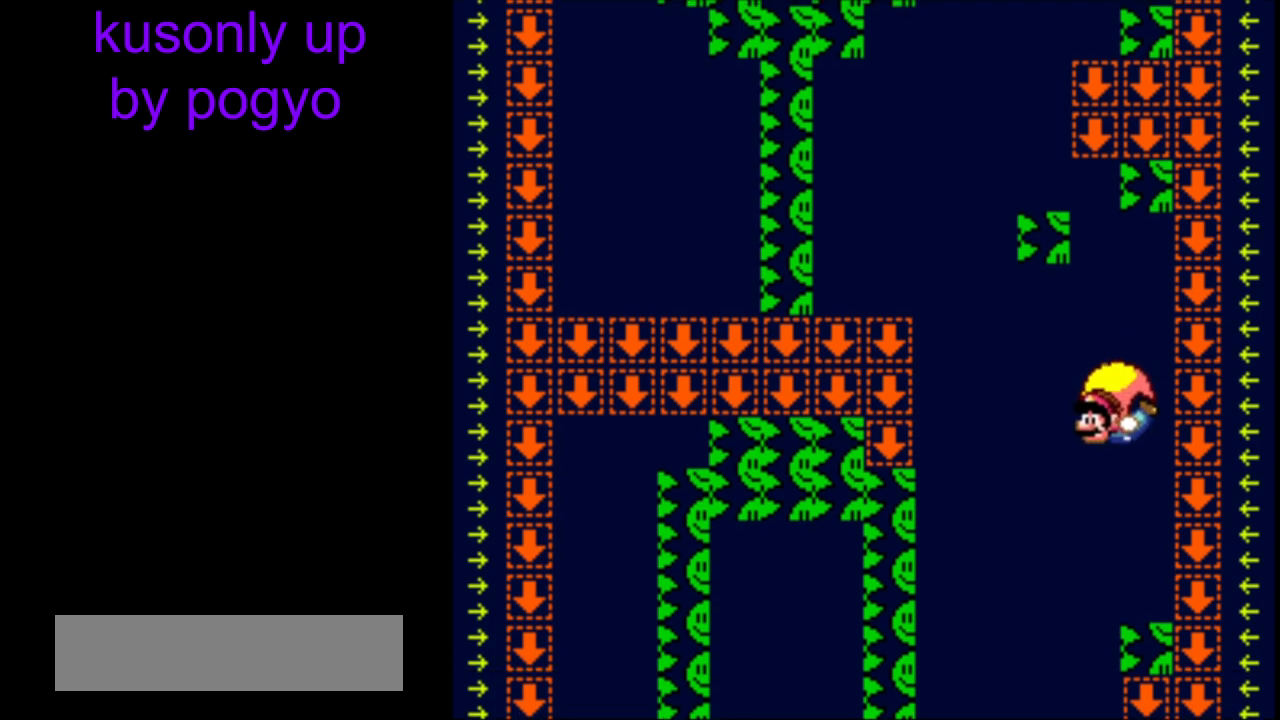
{"buttons": ["Y", "DPAD_RIGHT"], "events": [[150, "DPAD_UP", "down"], [233, "DPAD_UP", "up"]]}
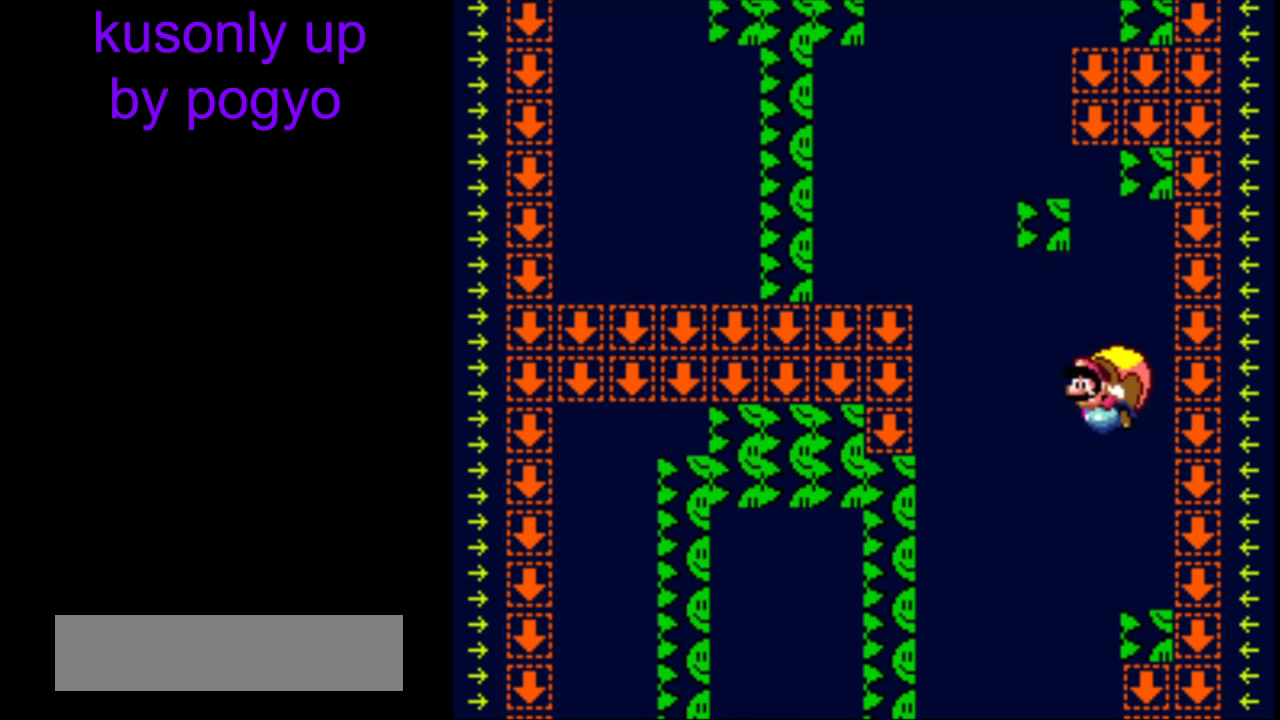
{"buttons": ["Y"], "events": [[233, "DPAD_RIGHT", "up"]]}
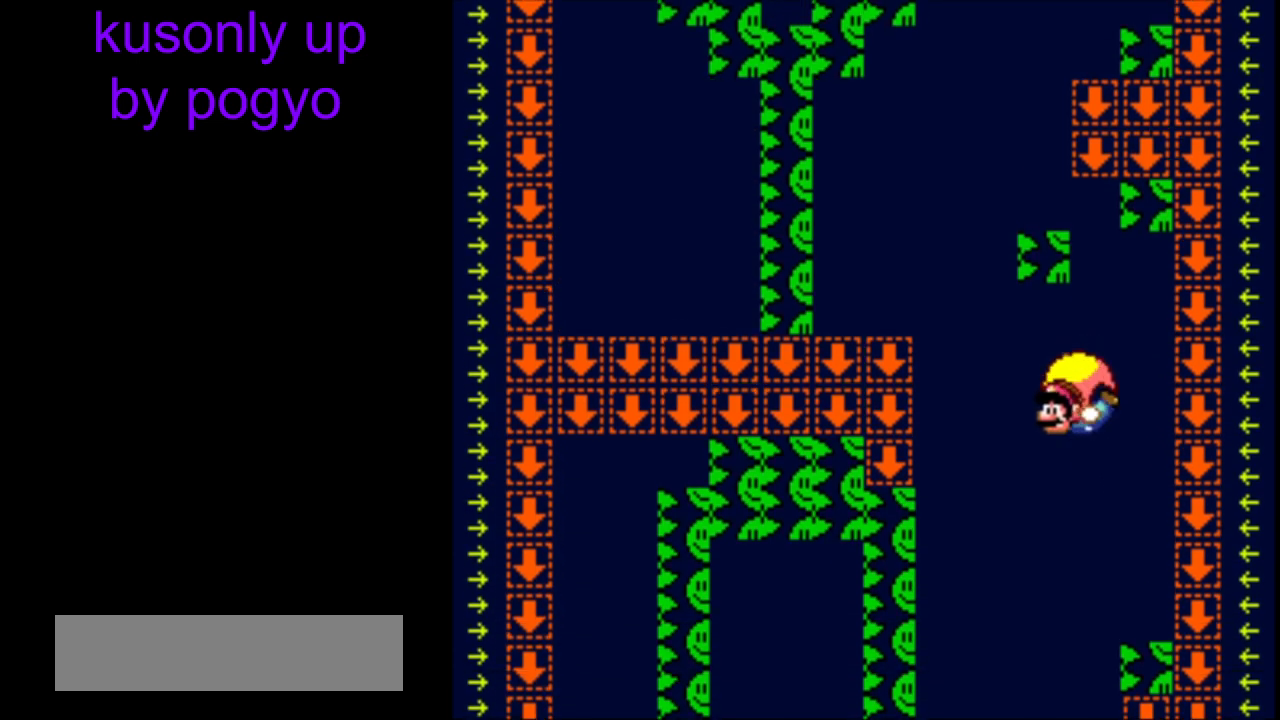
{"buttons": ["Y"], "events": [[117, "DPAD_RIGHT", "down"], [350, "B", "down"], [400, "DPAD_RIGHT", "up"], [433, "B", "up"]]}
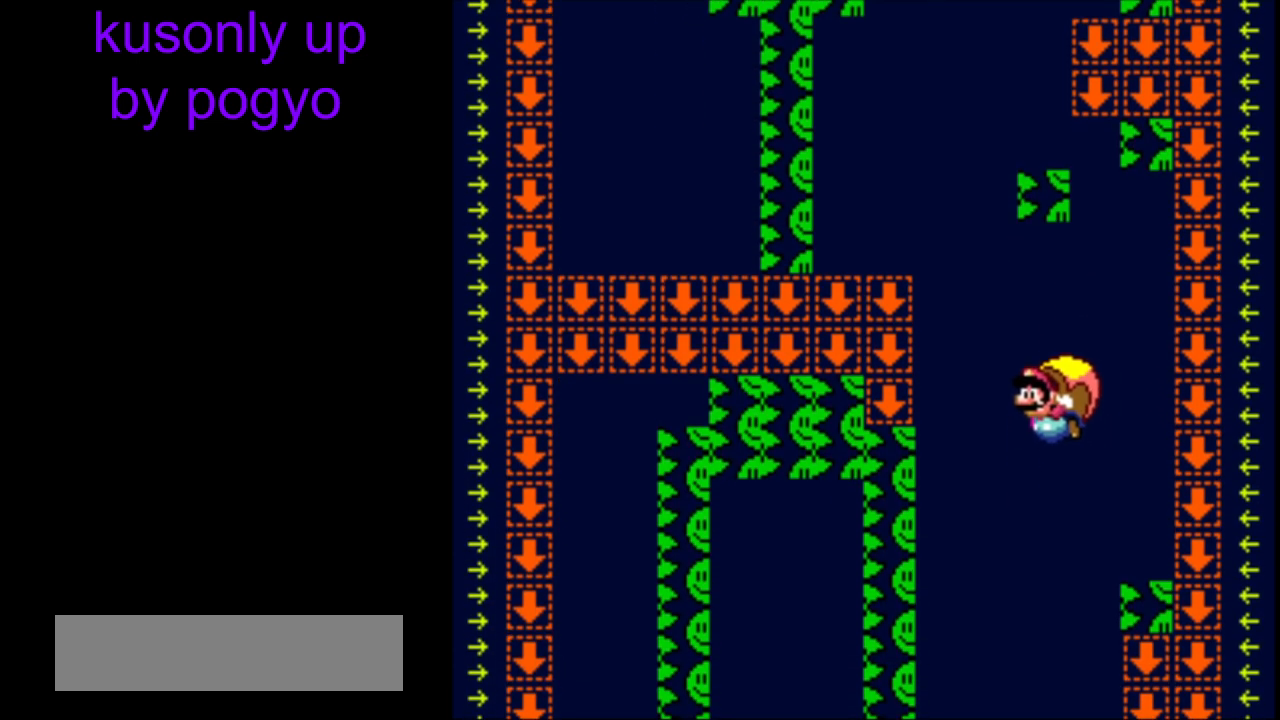
{"buttons": ["Y"], "events": []}
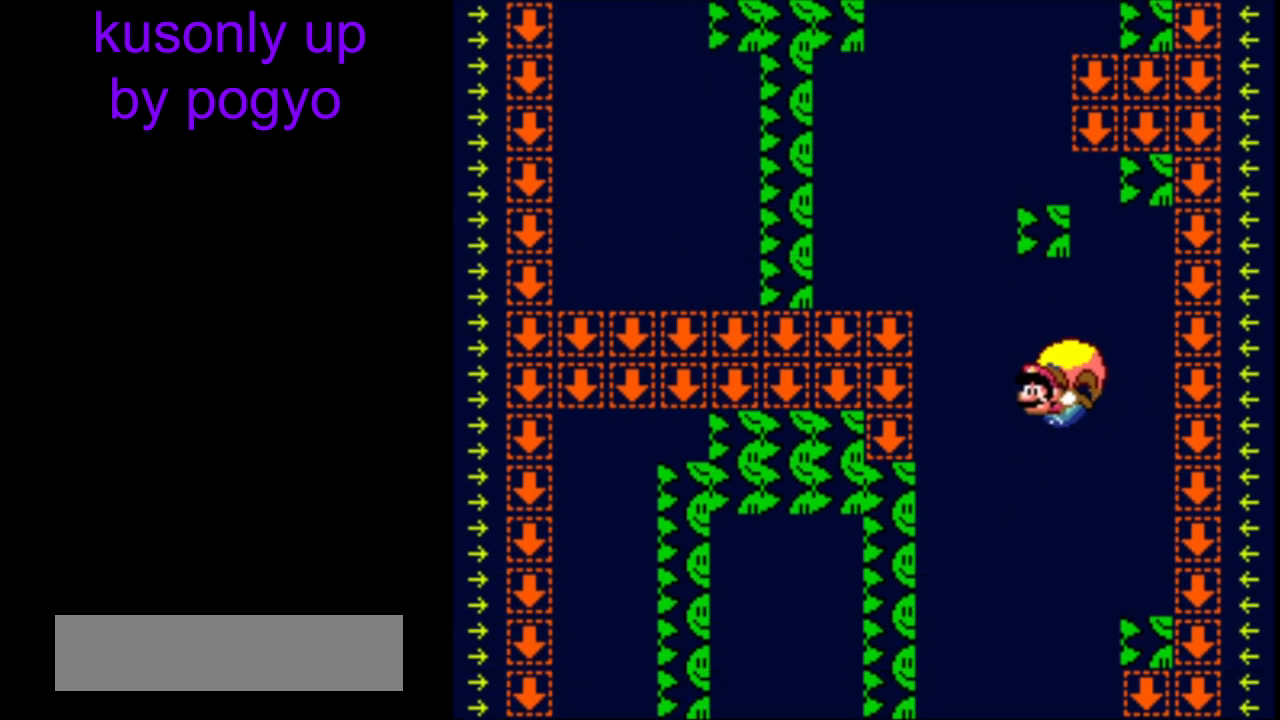
{"buttons": ["Y", "DPAD_RIGHT"], "events": [[83, "DPAD_RIGHT", "down"], [267, "DPAD_UP", "down"], [350, "DPAD_UP", "up"]]}
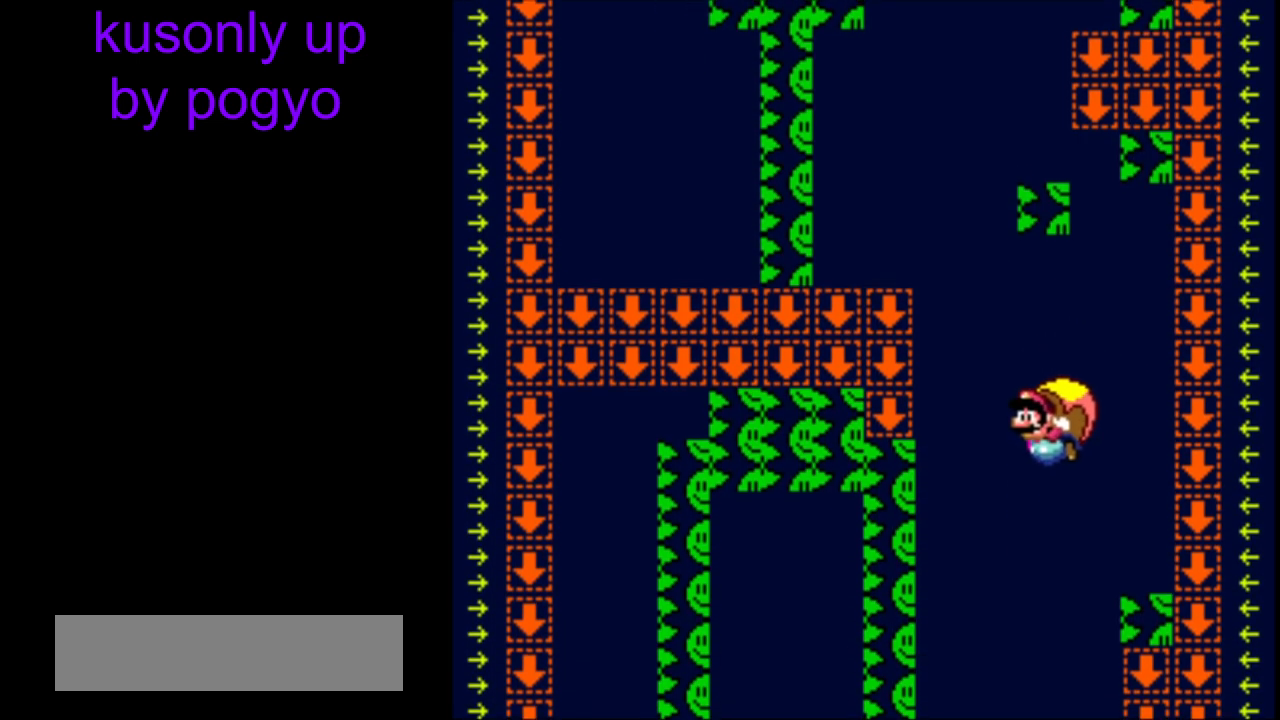
{"buttons": ["Y"], "events": [[167, "B", "down"], [267, "B", "up"], [267, "DPAD_RIGHT", "up"]]}